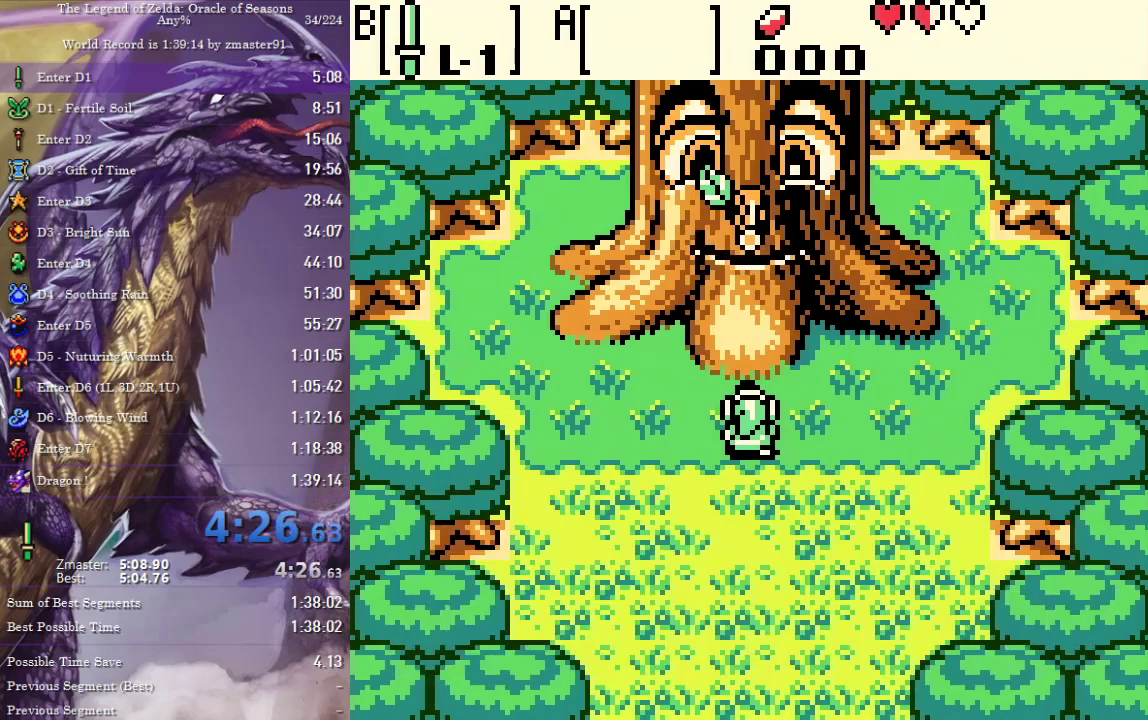
Gameplay with a controller (PlayStation layout); each line is a JSON object with the inputs held at the frame after it. "events" lists button and stick changes between this image and that frame as [ms after this image, input, new state], when the widget could be followed in between. Not read: L2 L3 R2 R3 other_buttons.
{"buttons": [], "events": [[17, "CIRCLE", "up"], [17, "CROSS", "up"], [17, "SQUARE", "up"], [17, "TRIANGLE", "up"]]}
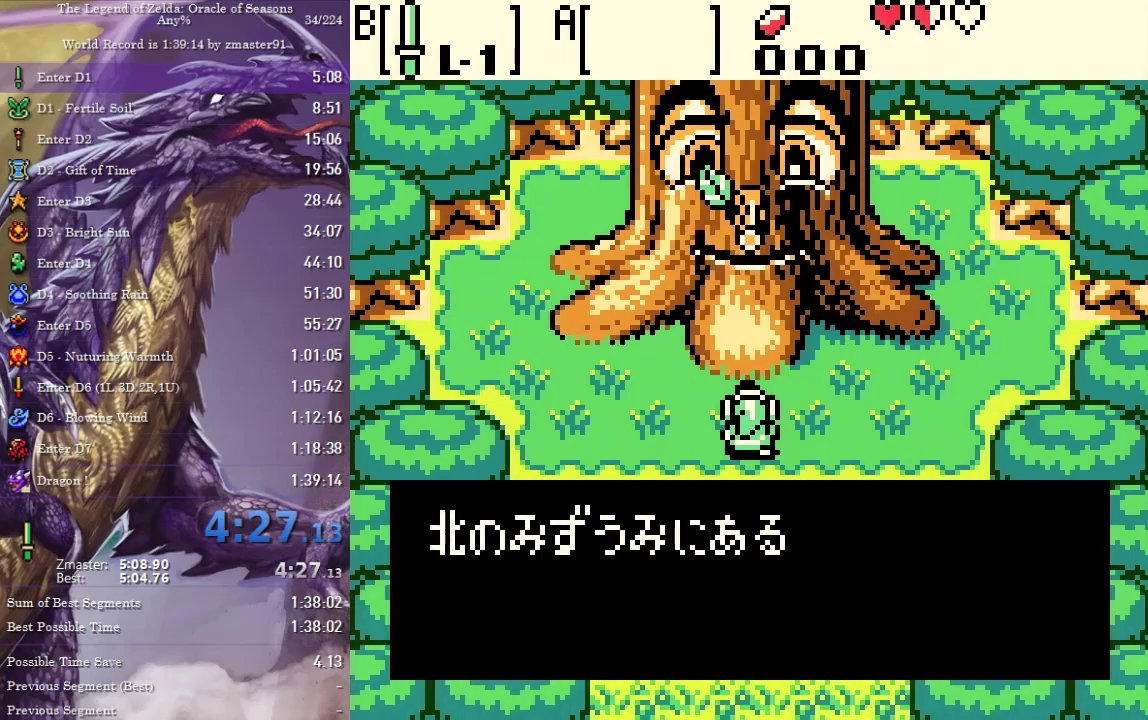
{"buttons": ["CROSS", "CIRCLE", "SQUARE", "TRIANGLE"], "events": [[67, "CIRCLE", "down"], [67, "CROSS", "down"], [67, "SQUARE", "down"], [67, "TRIANGLE", "down"], [117, "CIRCLE", "up"], [117, "CROSS", "up"], [117, "SQUARE", "up"], [117, "TRIANGLE", "up"], [167, "CIRCLE", "down"], [167, "CROSS", "down"], [167, "SQUARE", "down"], [167, "TRIANGLE", "down"], [217, "CIRCLE", "up"], [217, "CROSS", "up"], [217, "SQUARE", "up"], [217, "TRIANGLE", "up"], [267, "CIRCLE", "down"], [267, "CROSS", "down"], [267, "SQUARE", "down"], [267, "TRIANGLE", "down"], [317, "CIRCLE", "up"], [317, "CROSS", "up"], [317, "SQUARE", "up"], [317, "TRIANGLE", "up"], [483, "CIRCLE", "down"], [483, "CROSS", "down"], [483, "SQUARE", "down"], [483, "TRIANGLE", "down"]]}
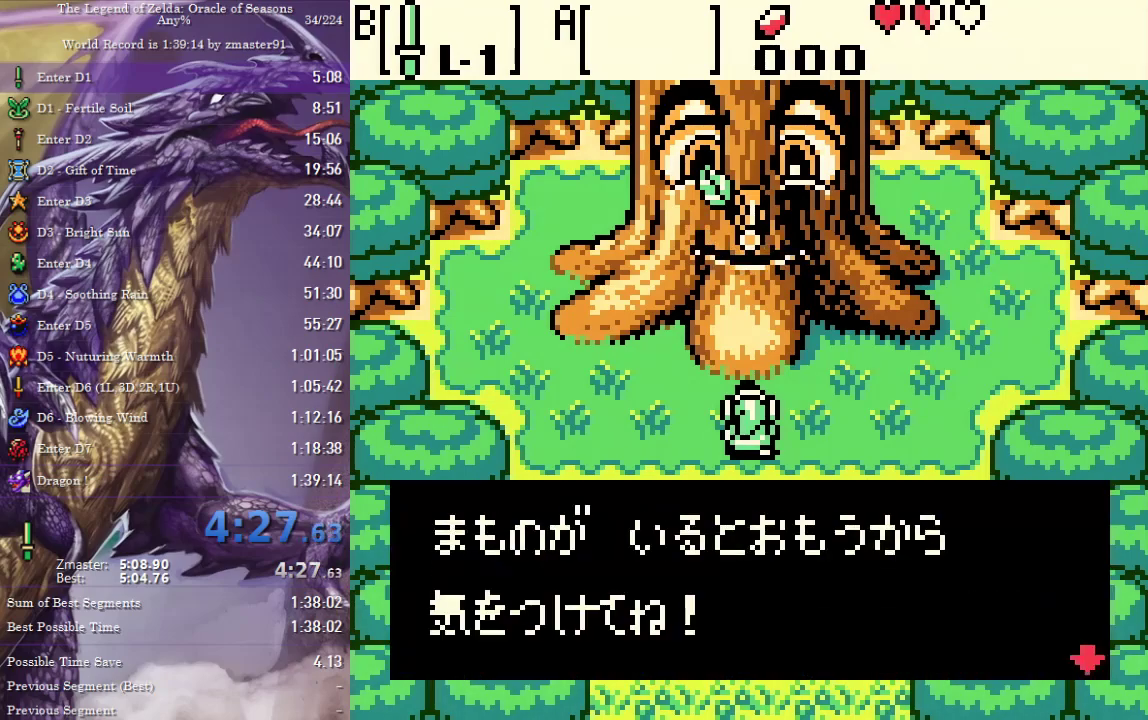
{"buttons": ["CROSS", "CIRCLE", "SQUARE", "TRIANGLE"], "events": [[33, "CIRCLE", "up"], [33, "CROSS", "up"], [33, "SQUARE", "up"], [33, "TRIANGLE", "up"], [100, "CIRCLE", "down"], [100, "CROSS", "down"], [100, "SQUARE", "down"], [100, "TRIANGLE", "down"], [233, "CIRCLE", "up"], [233, "CROSS", "up"], [233, "SQUARE", "up"], [233, "TRIANGLE", "up"], [500, "CIRCLE", "down"], [500, "CROSS", "down"], [500, "SQUARE", "down"], [500, "TRIANGLE", "down"]]}
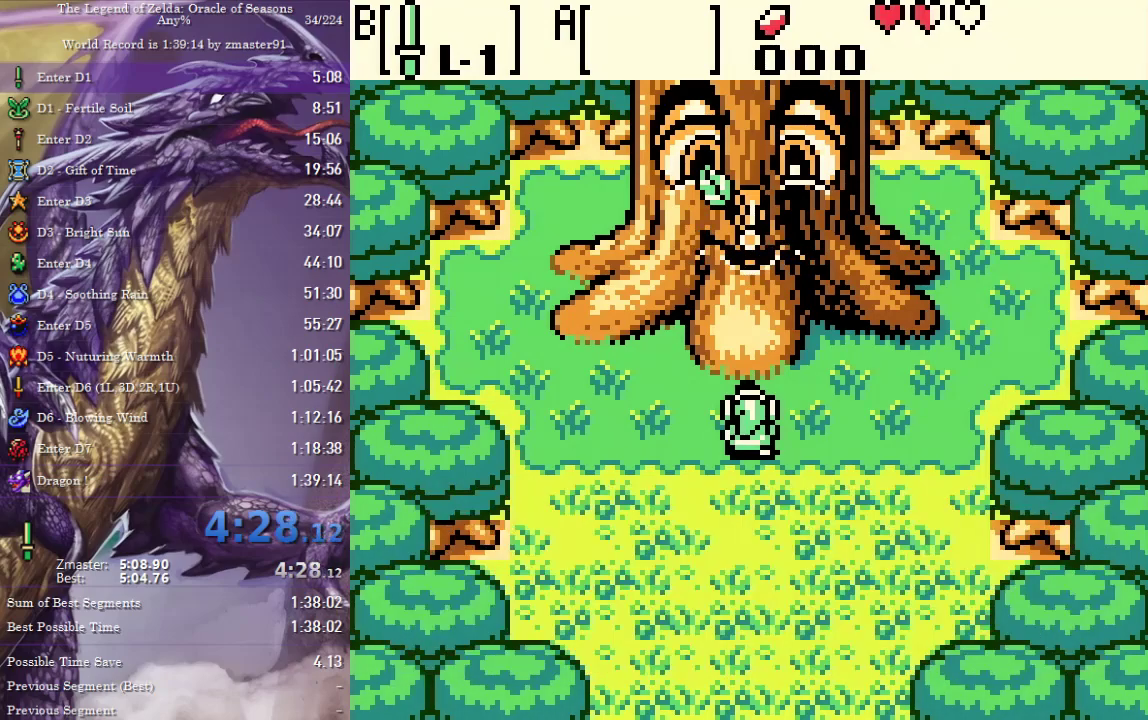
{"buttons": [], "events": [[50, "CIRCLE", "up"], [50, "CROSS", "up"], [50, "SQUARE", "up"], [50, "TRIANGLE", "up"], [200, "CIRCLE", "down"], [200, "CROSS", "down"], [200, "SQUARE", "down"], [200, "TRIANGLE", "down"], [250, "CIRCLE", "up"], [250, "CROSS", "up"], [250, "SQUARE", "up"], [250, "TRIANGLE", "up"]]}
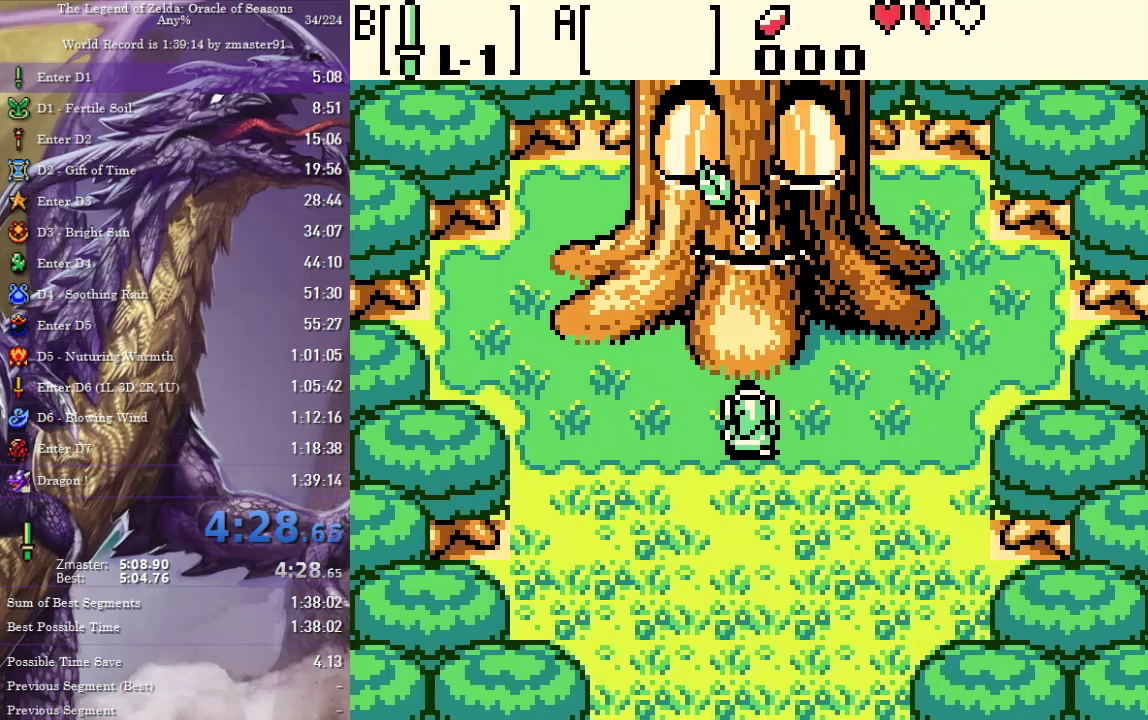
{"buttons": ["DPAD_DOWN"], "events": [[33, "DPAD_DOWN", "down"]]}
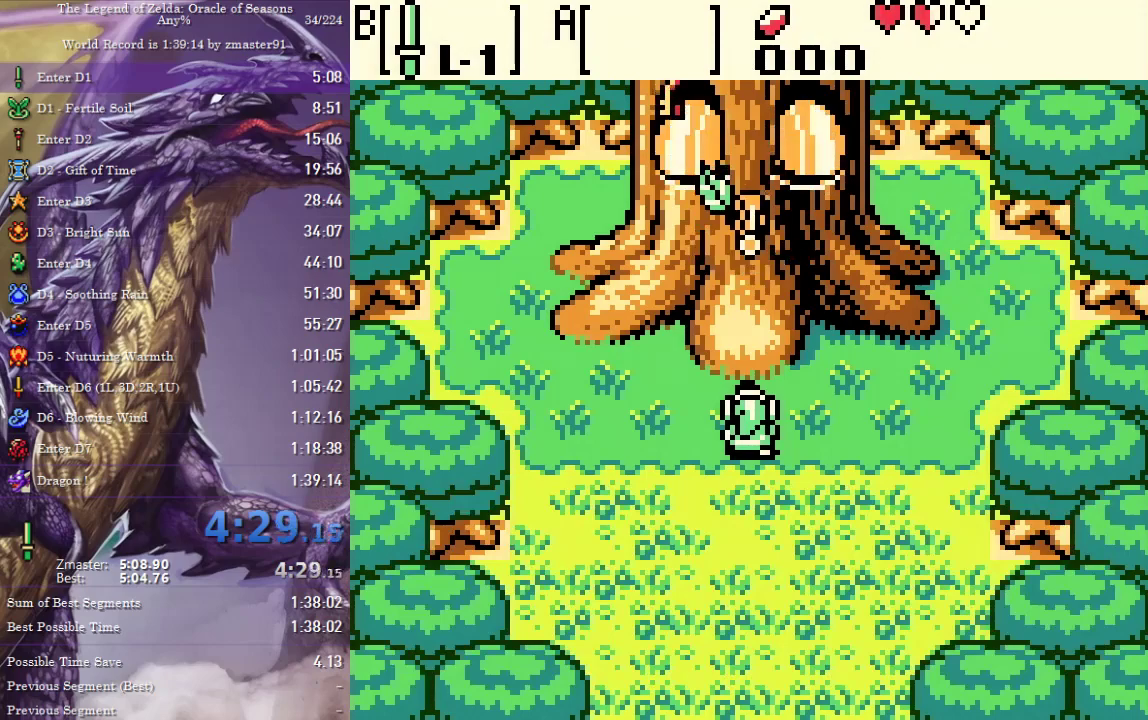
{"buttons": ["DPAD_DOWN"], "events": []}
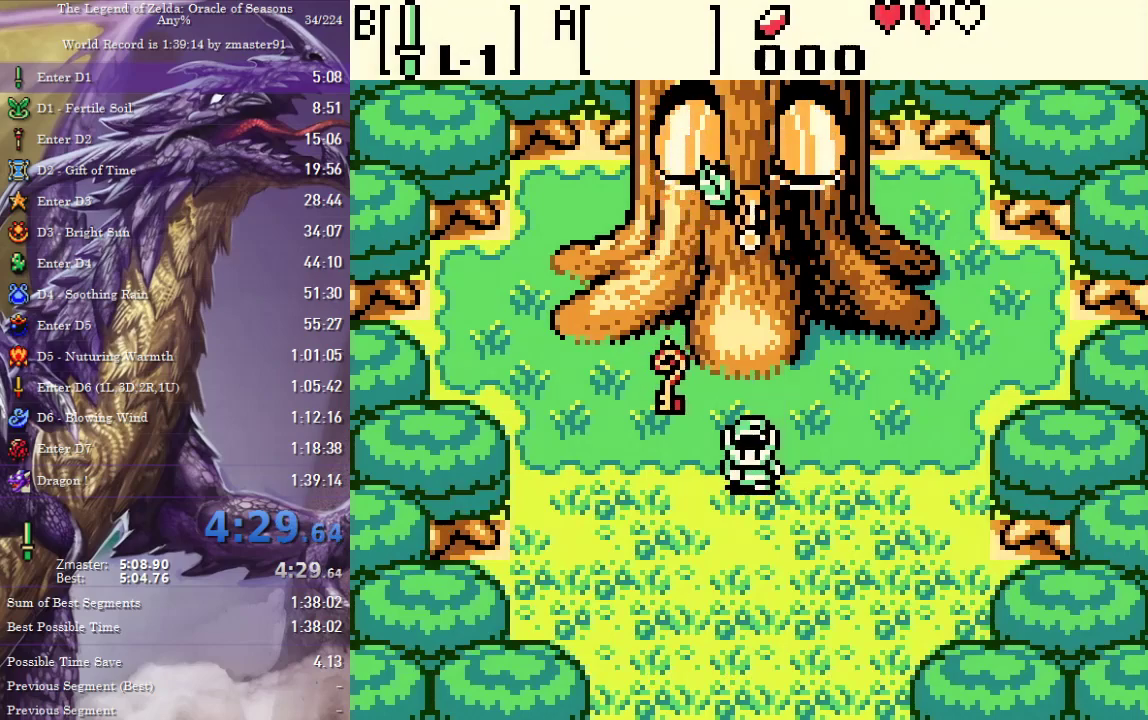
{"buttons": ["DPAD_DOWN"], "events": [[167, "DPAD_LEFT", "down"], [283, "CIRCLE", "down"], [283, "CROSS", "down"], [283, "SQUARE", "down"], [283, "TRIANGLE", "down"], [350, "DPAD_LEFT", "up"], [483, "CIRCLE", "up"], [483, "CROSS", "up"], [483, "SQUARE", "up"], [483, "TRIANGLE", "up"]]}
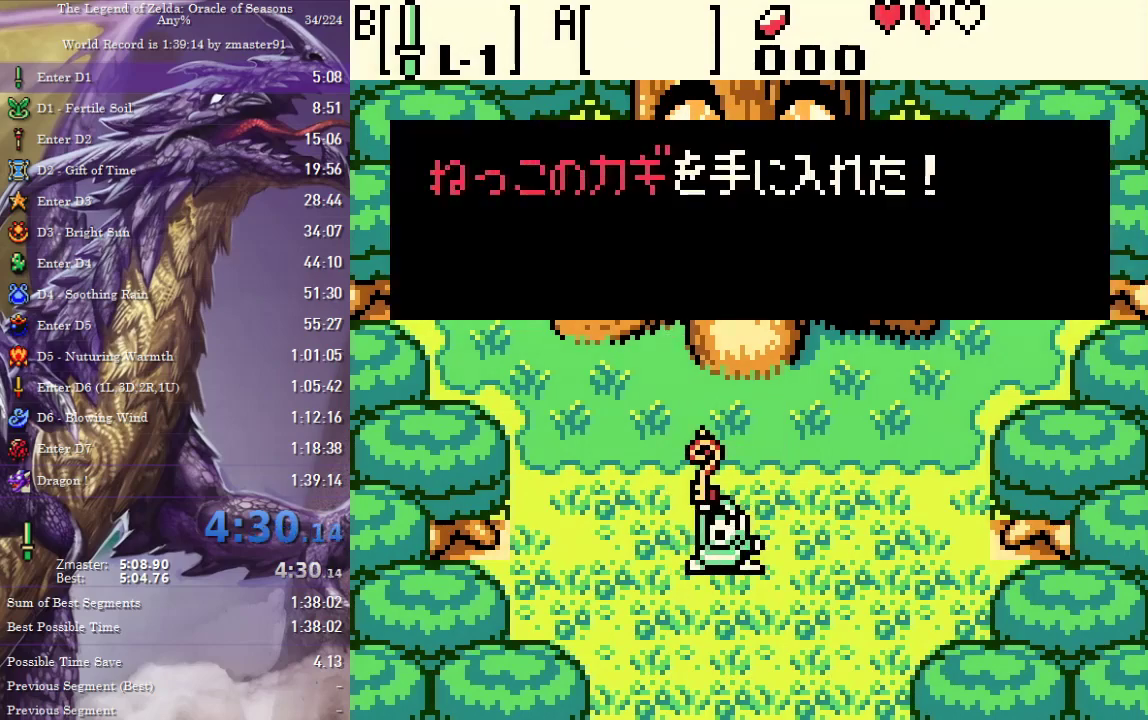
{"buttons": ["DPAD_DOWN"], "events": [[33, "CIRCLE", "down"], [33, "CROSS", "down"], [33, "SQUARE", "down"], [33, "TRIANGLE", "down"], [117, "CIRCLE", "up"], [117, "CROSS", "up"], [117, "SQUARE", "up"], [117, "TRIANGLE", "up"]]}
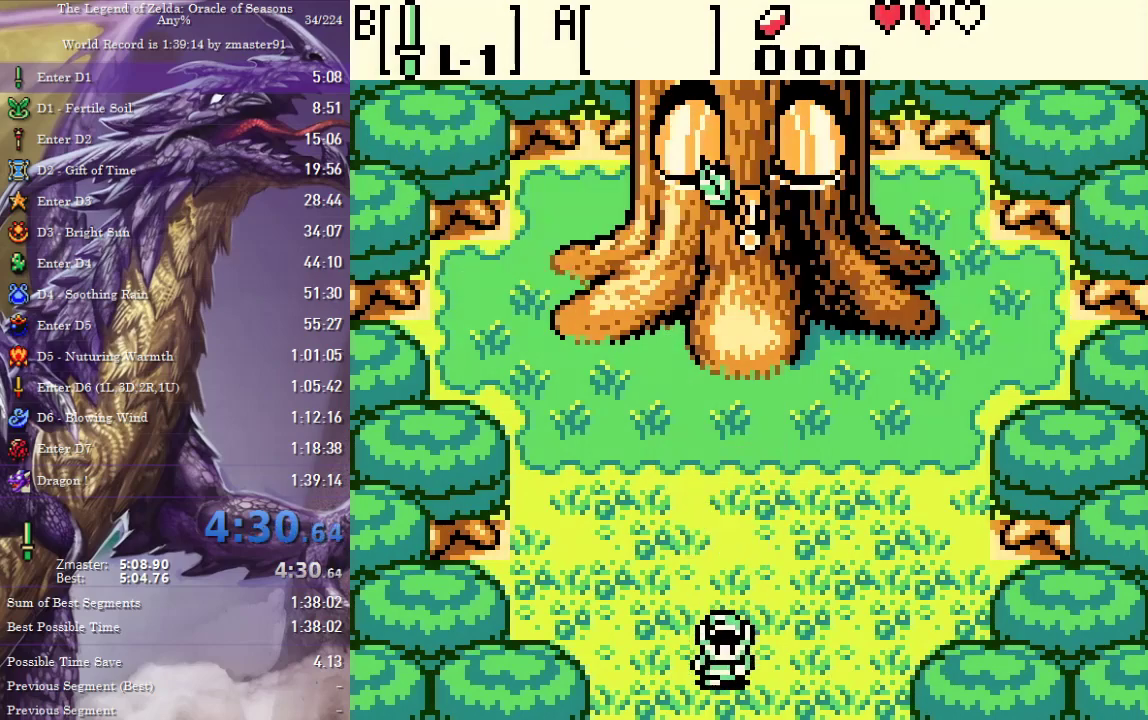
{"buttons": ["DPAD_DOWN"], "events": []}
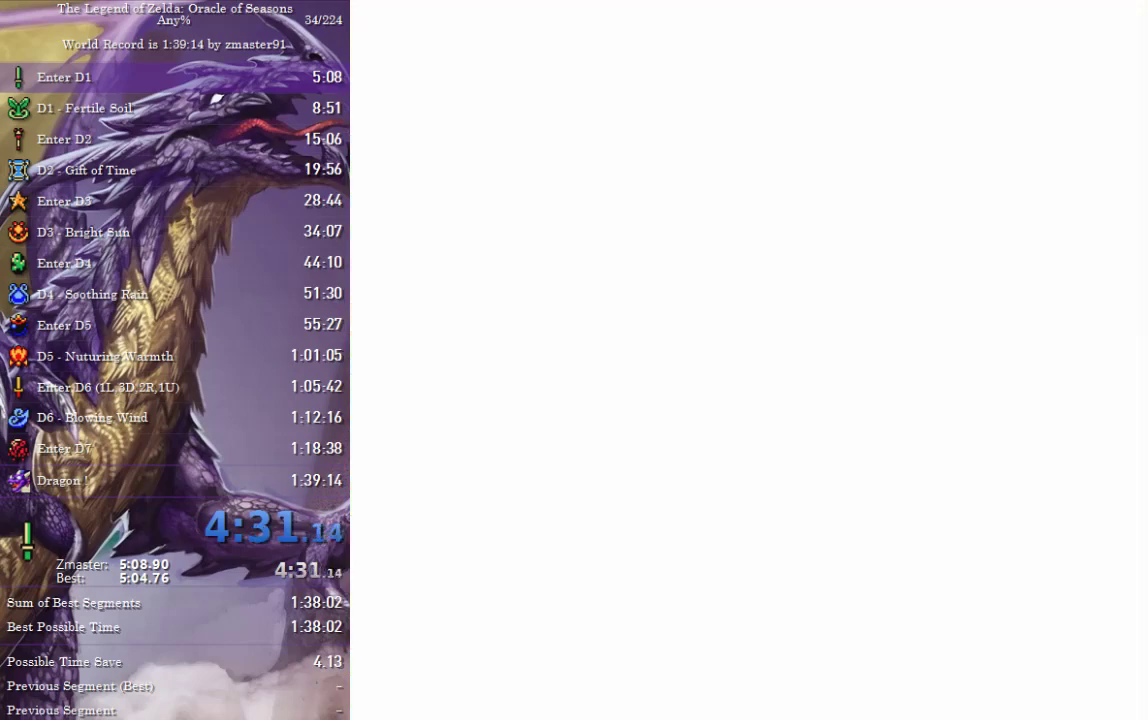
{"buttons": ["DPAD_DOWN"], "events": []}
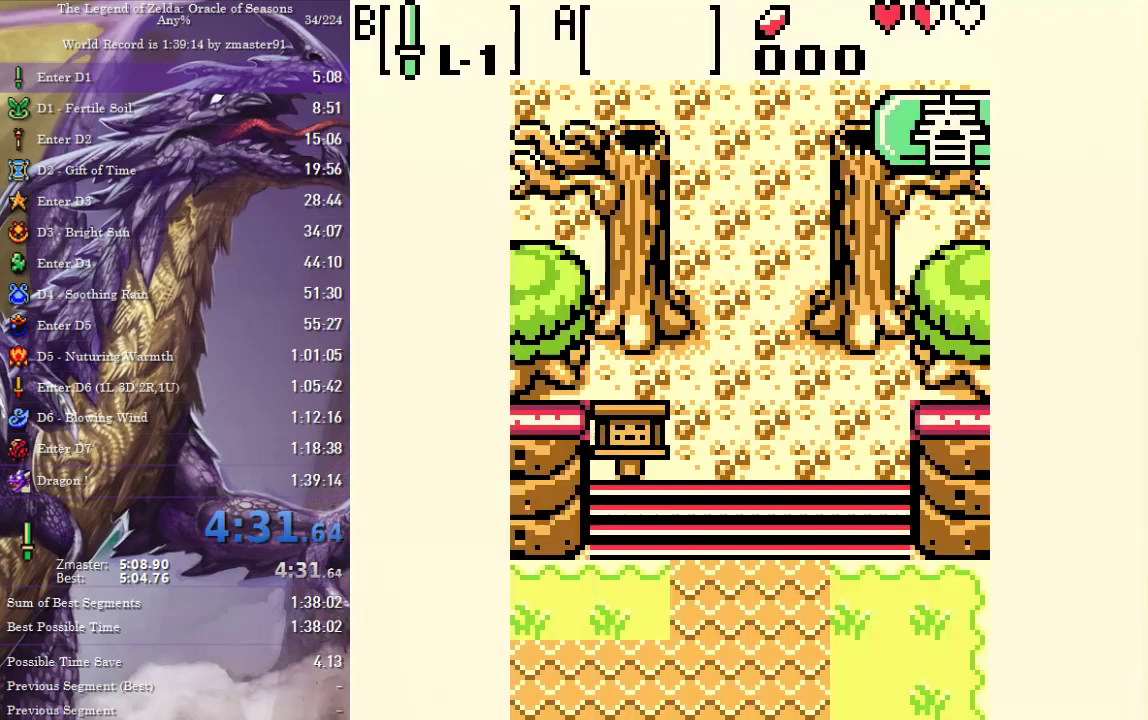
{"buttons": ["DPAD_DOWN"], "events": []}
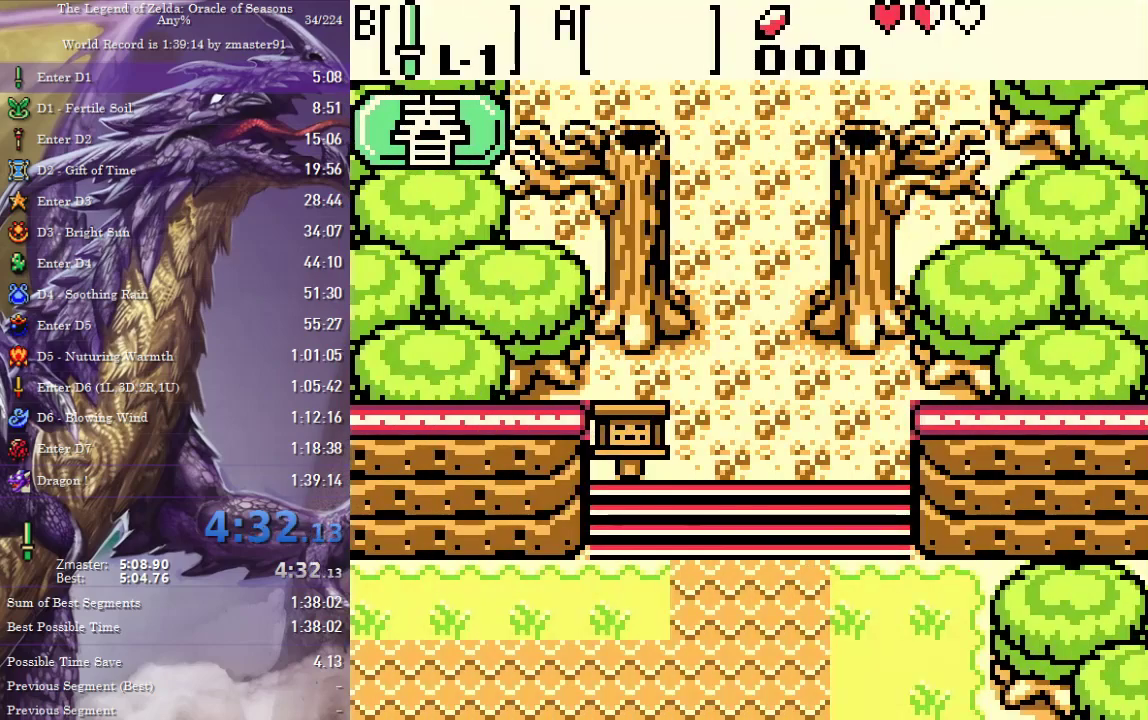
{"buttons": ["DPAD_DOWN"], "events": []}
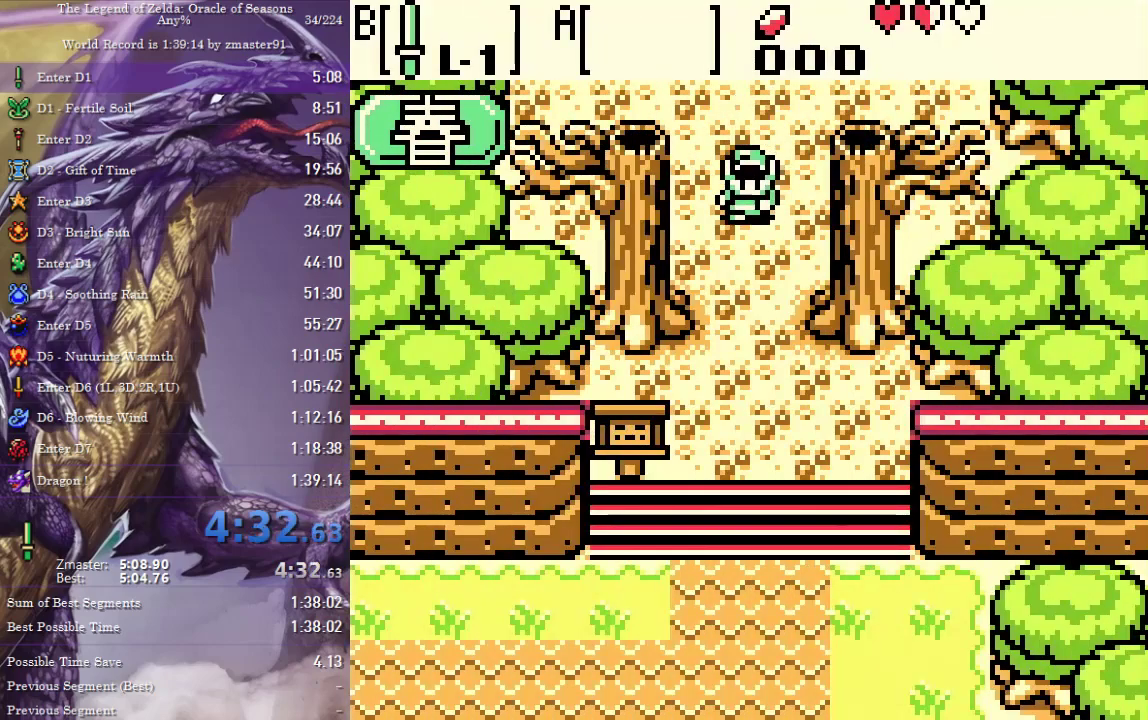
{"buttons": ["DPAD_DOWN"], "events": [[217, "DPAD_LEFT", "down"], [500, "DPAD_LEFT", "up"]]}
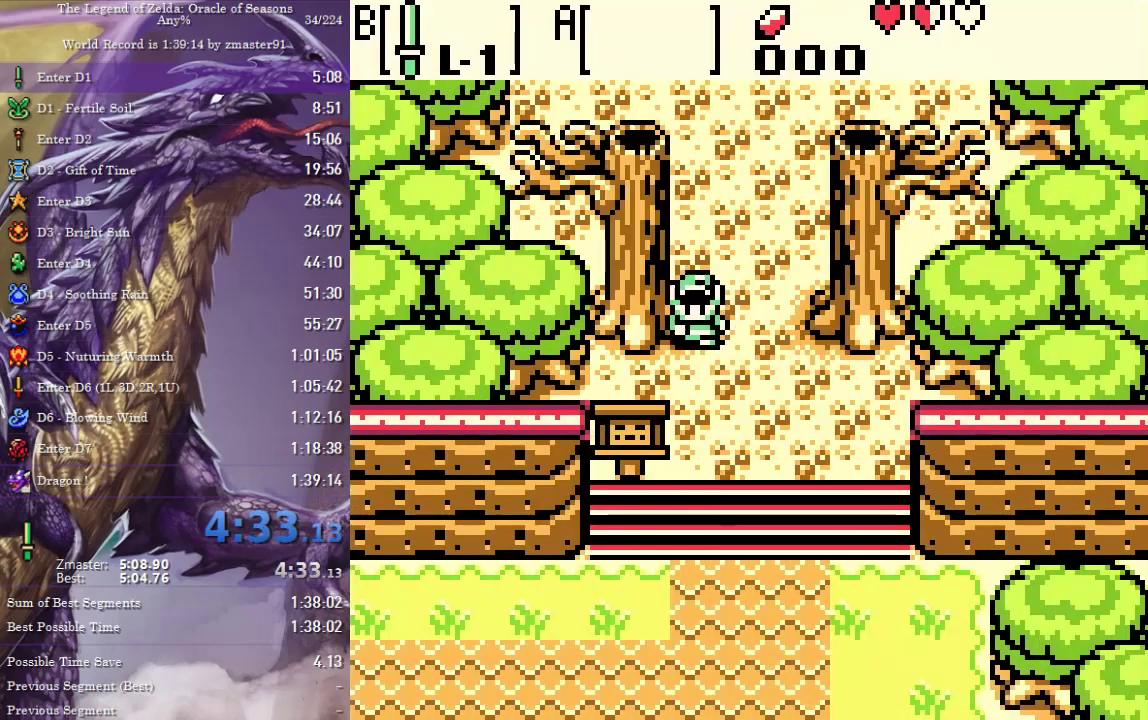
{"buttons": ["DPAD_DOWN"], "events": []}
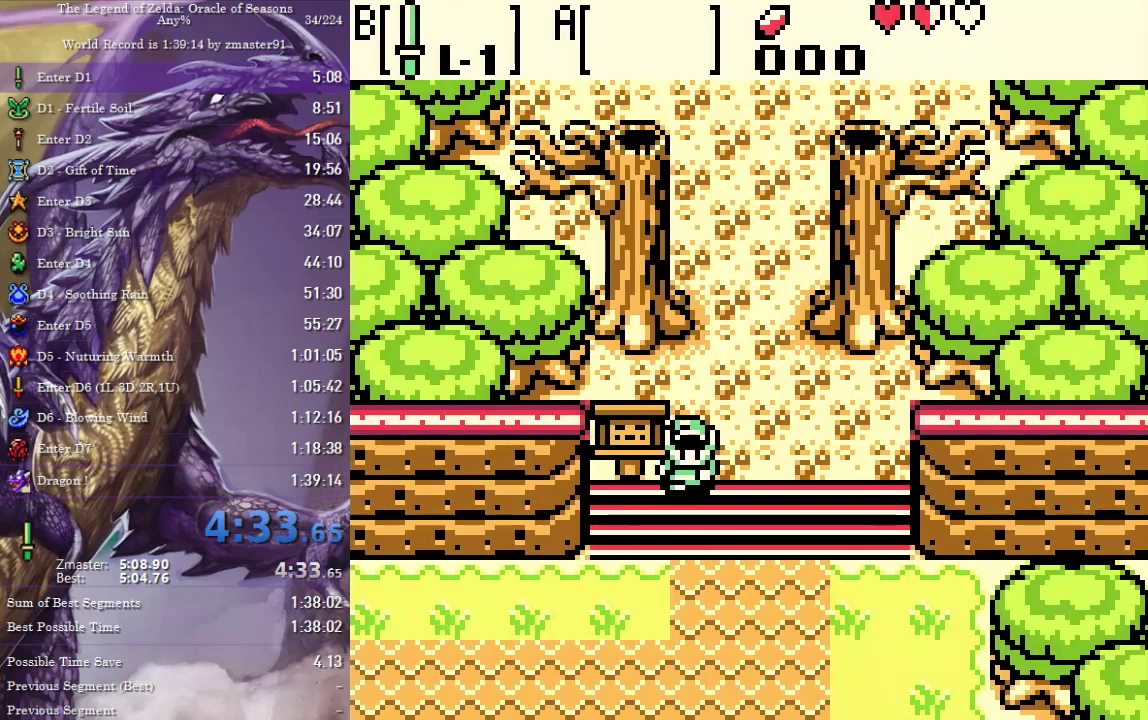
{"buttons": ["DPAD_DOWN", "DPAD_LEFT"], "events": [[367, "DPAD_LEFT", "down"]]}
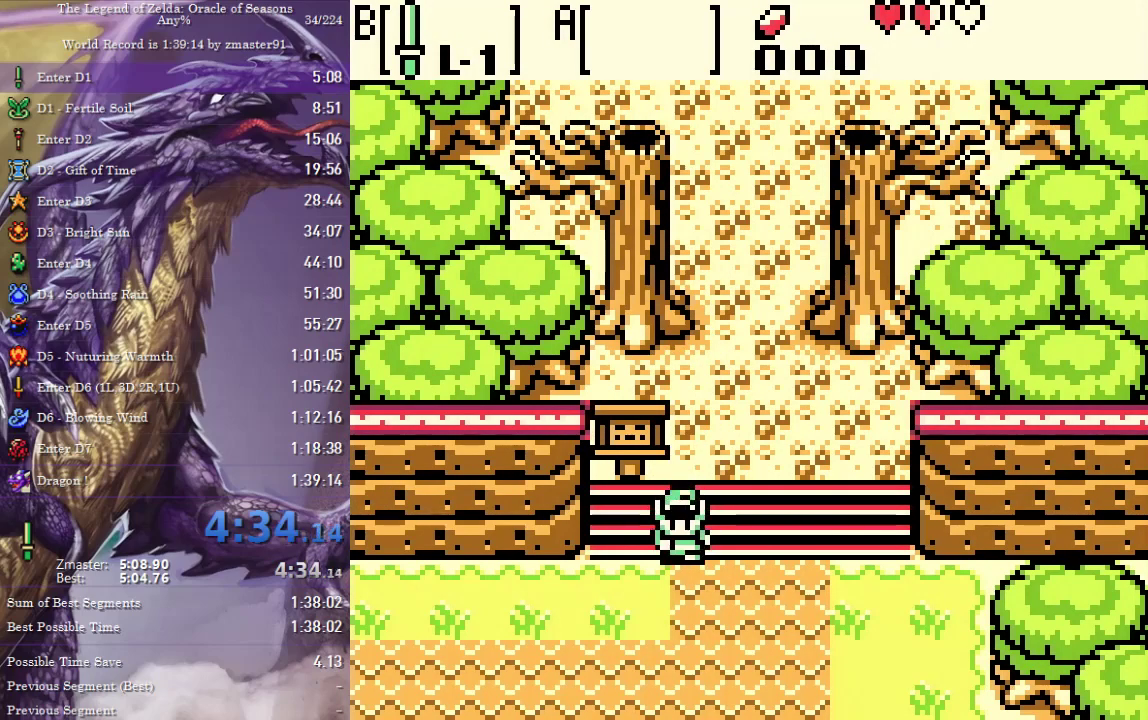
{"buttons": ["DPAD_LEFT"], "events": [[133, "DPAD_DOWN", "up"]]}
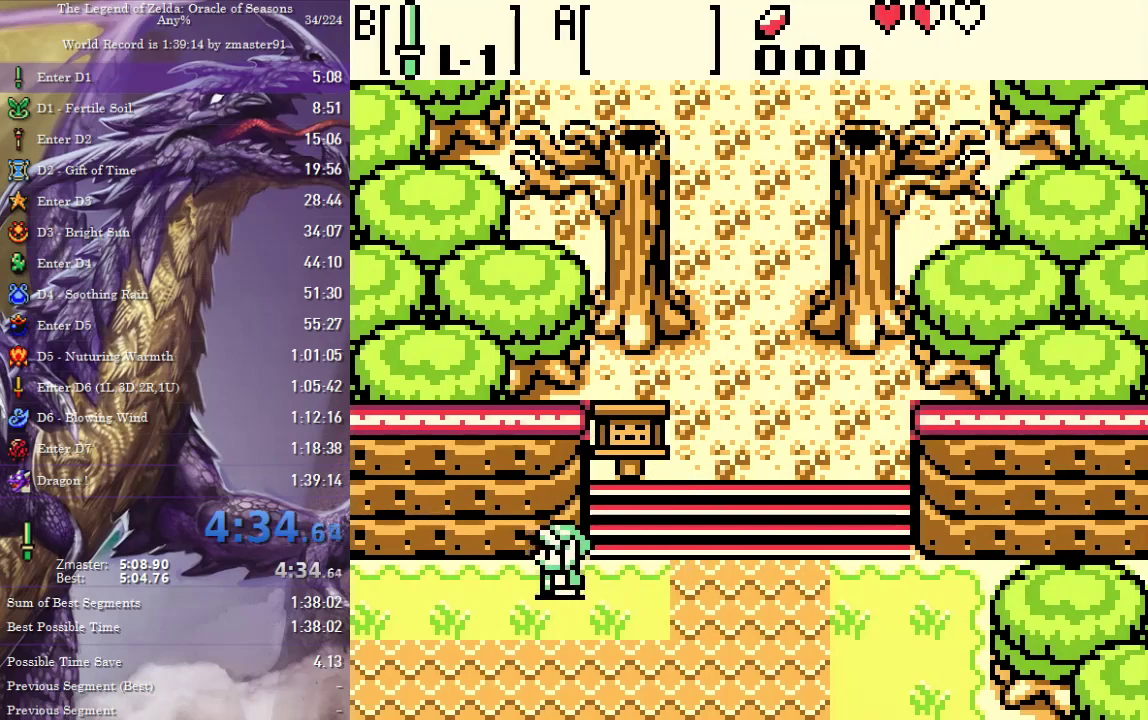
{"buttons": ["DPAD_LEFT"], "events": []}
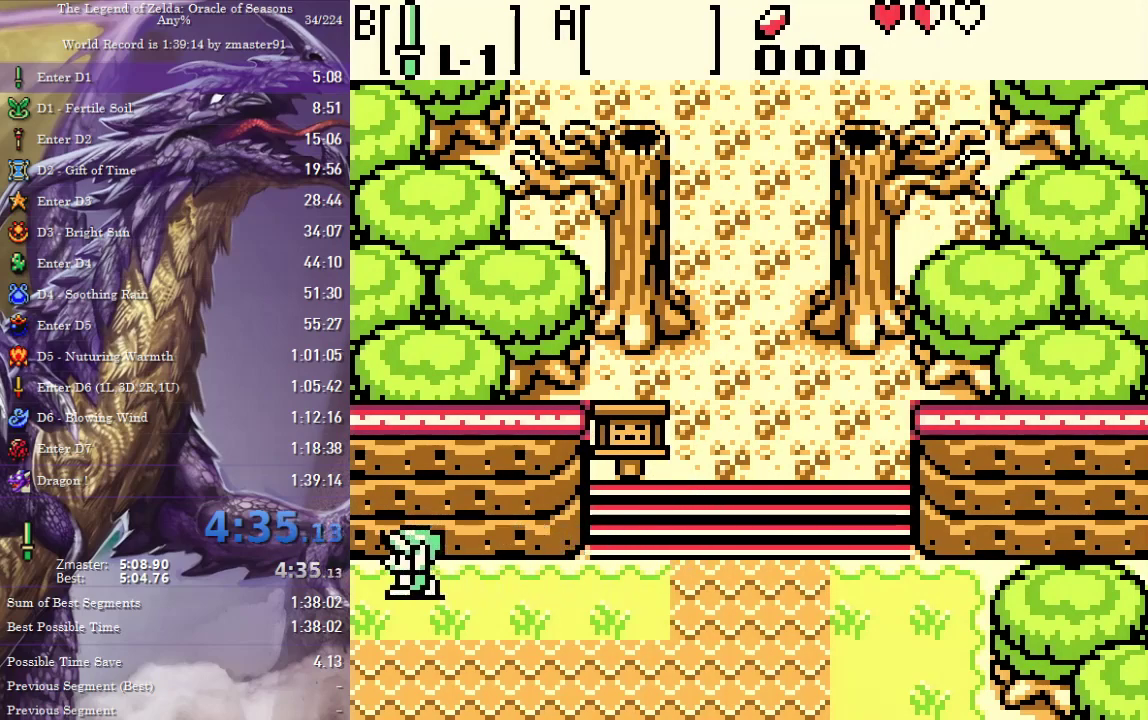
{"buttons": ["DPAD_LEFT"], "events": []}
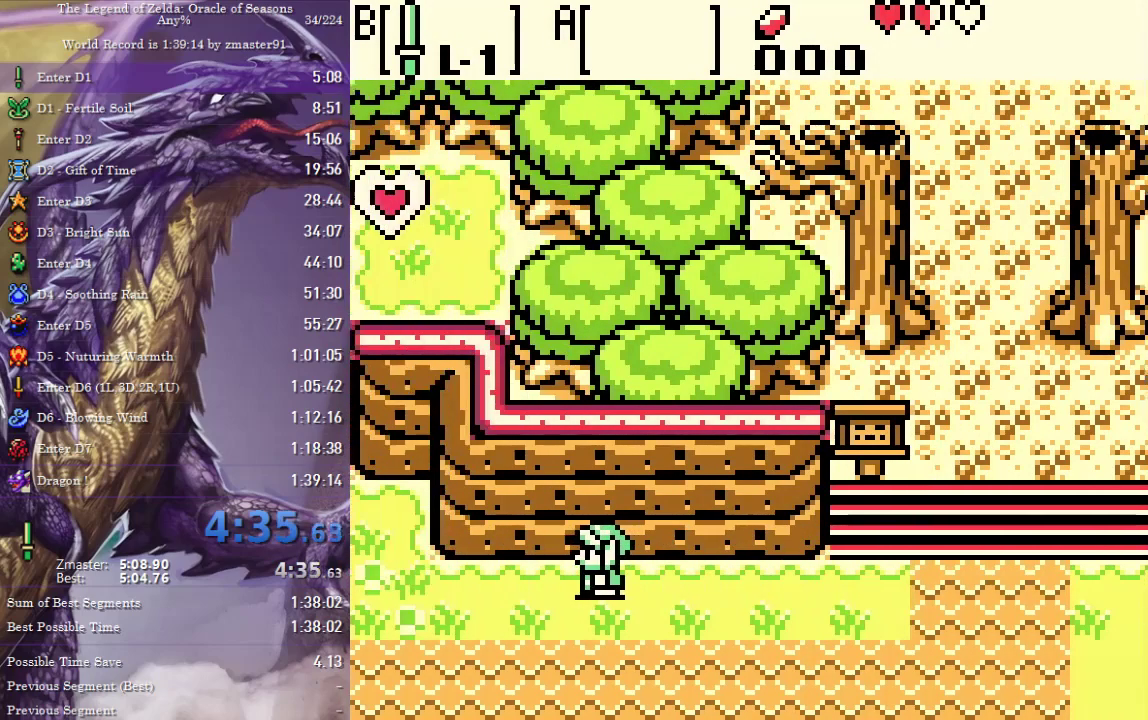
{"buttons": ["DPAD_LEFT"], "events": []}
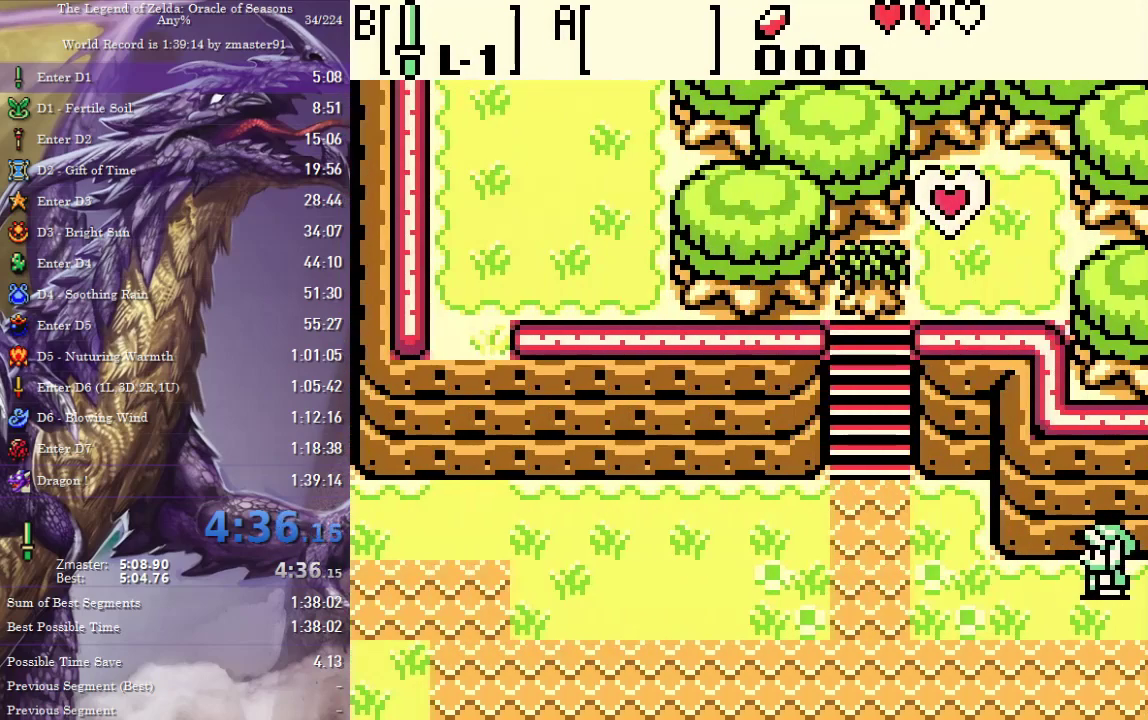
{"buttons": ["DPAD_LEFT"], "events": []}
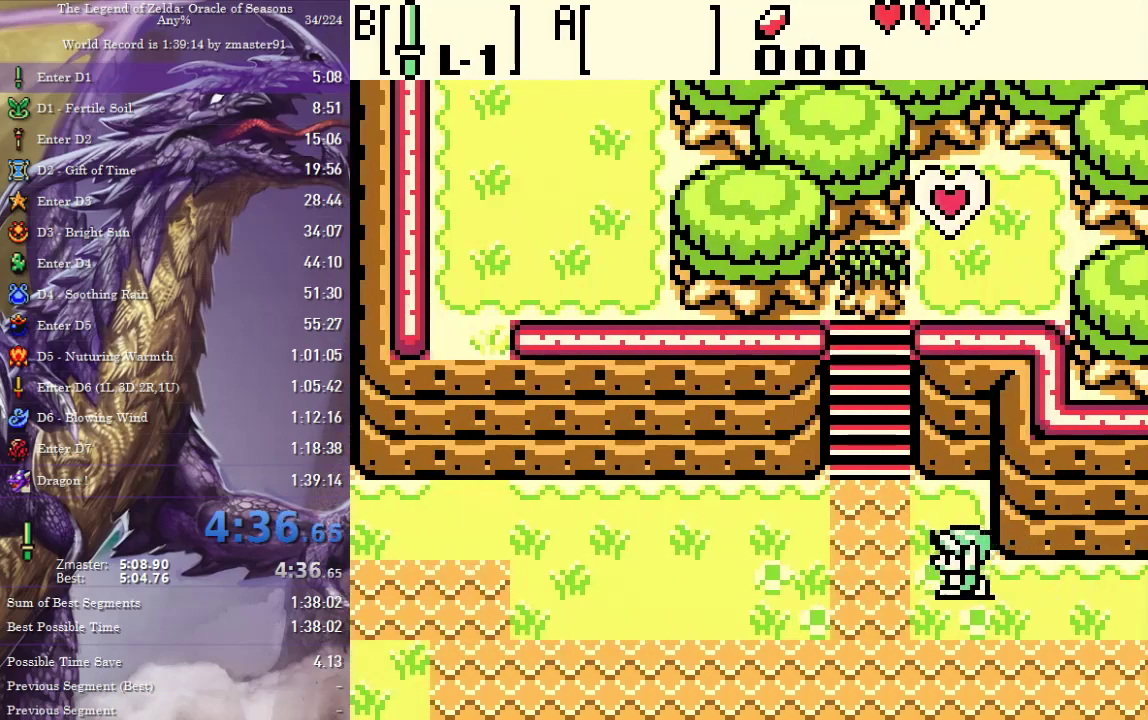
{"buttons": ["DPAD_LEFT"], "events": [[50, "DPAD_UP", "down"], [450, "DPAD_UP", "up"]]}
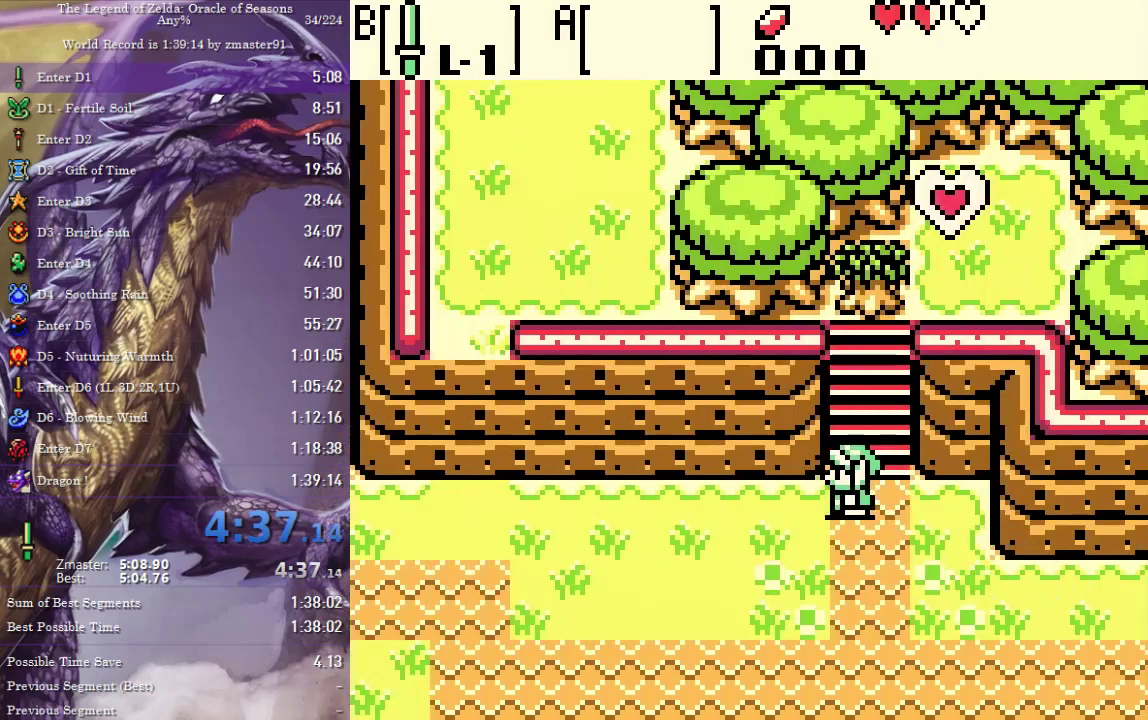
{"buttons": ["DPAD_LEFT"], "events": []}
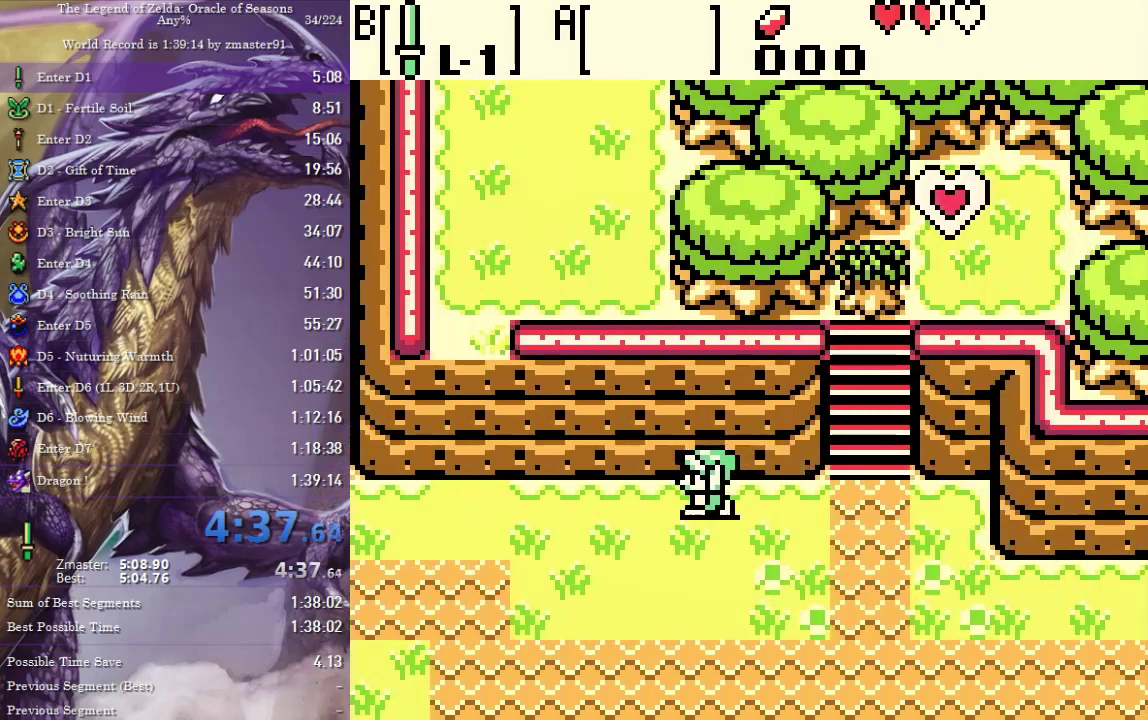
{"buttons": ["DPAD_LEFT"], "events": []}
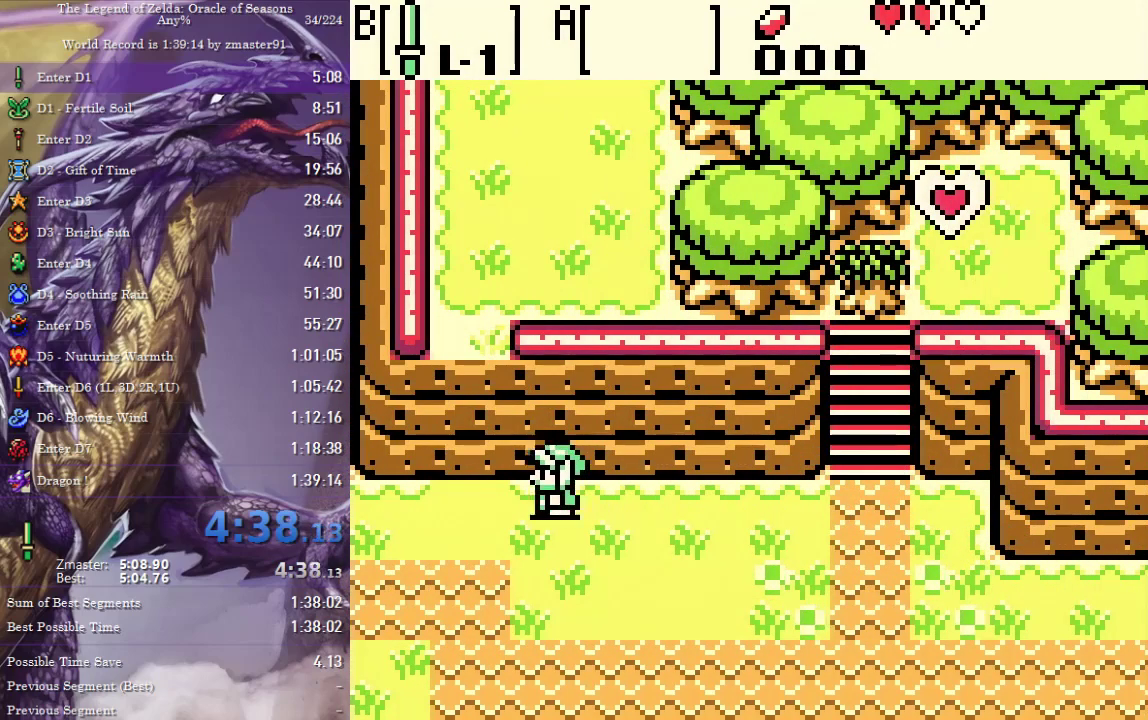
{"buttons": ["DPAD_LEFT"], "events": []}
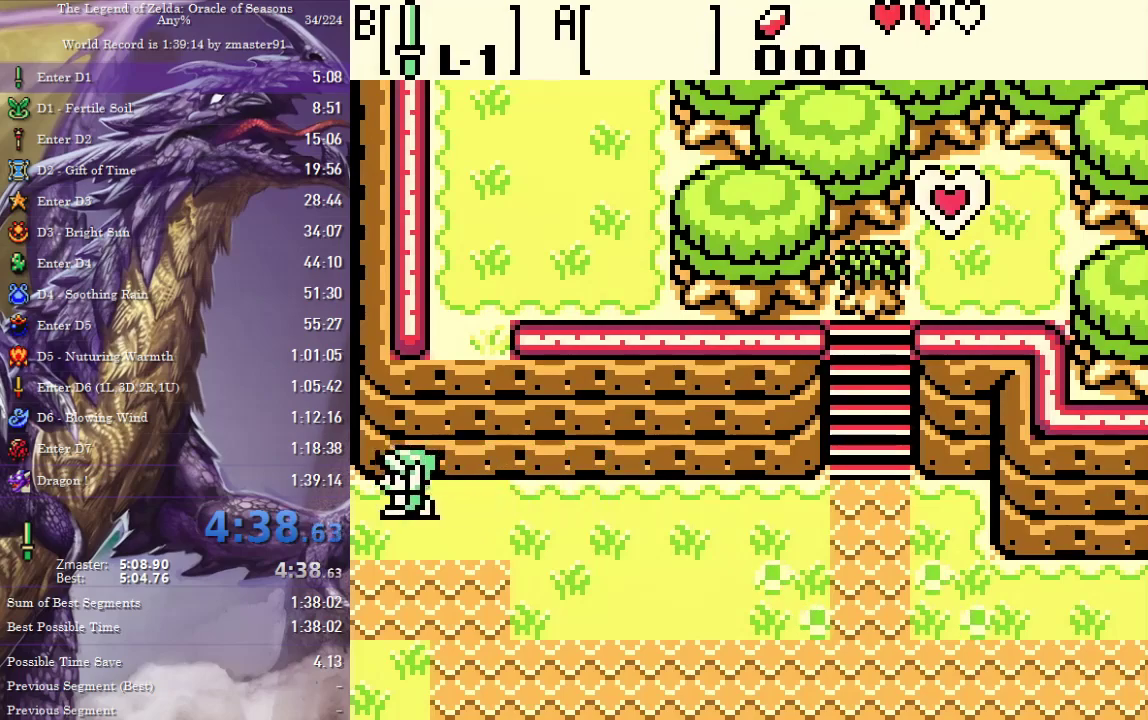
{"buttons": ["DPAD_LEFT"], "events": []}
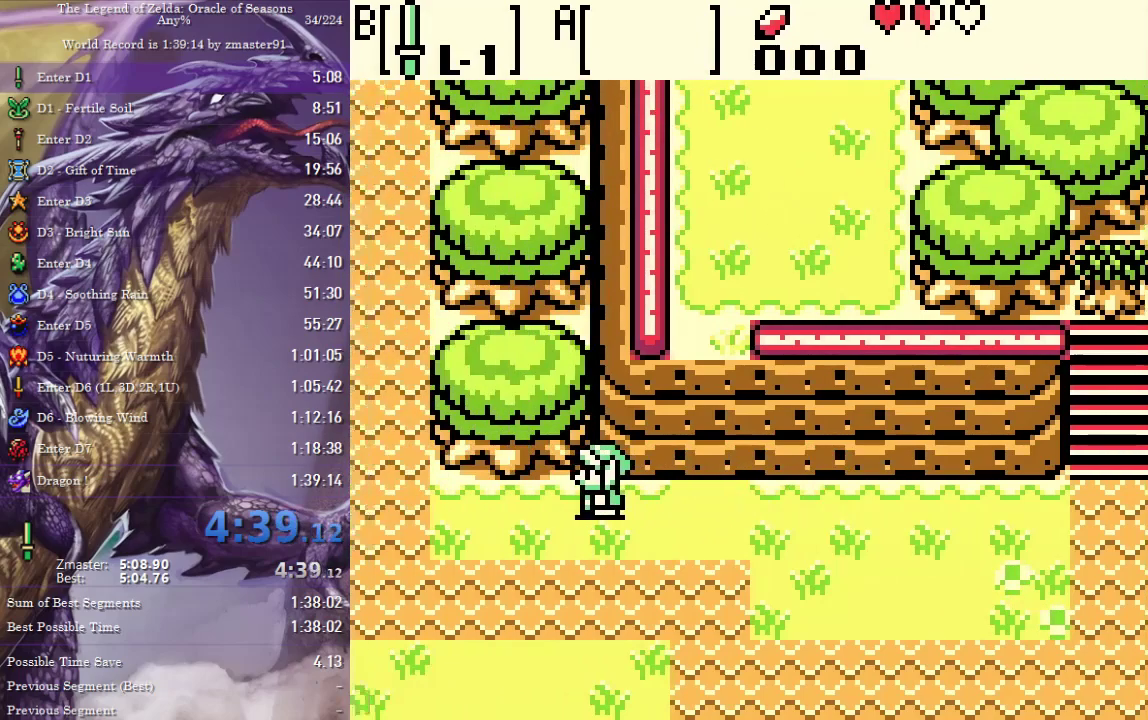
{"buttons": ["DPAD_LEFT"], "events": []}
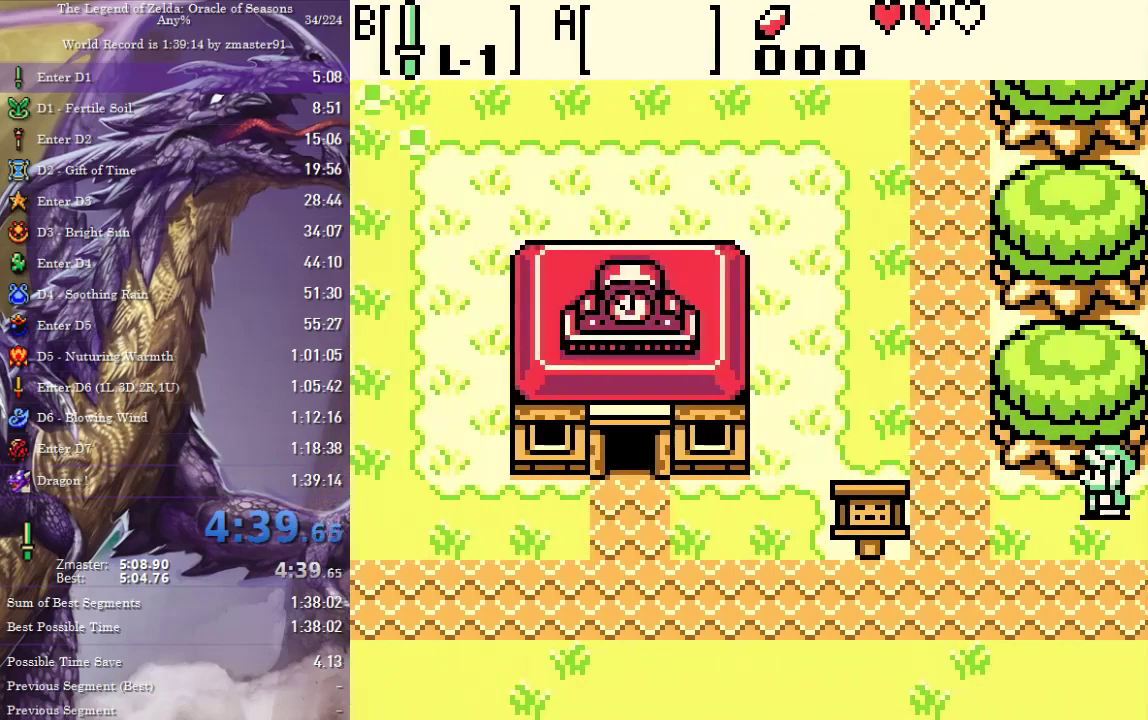
{"buttons": ["DPAD_UP"], "events": [[383, "DPAD_UP", "down"], [417, "DPAD_LEFT", "up"]]}
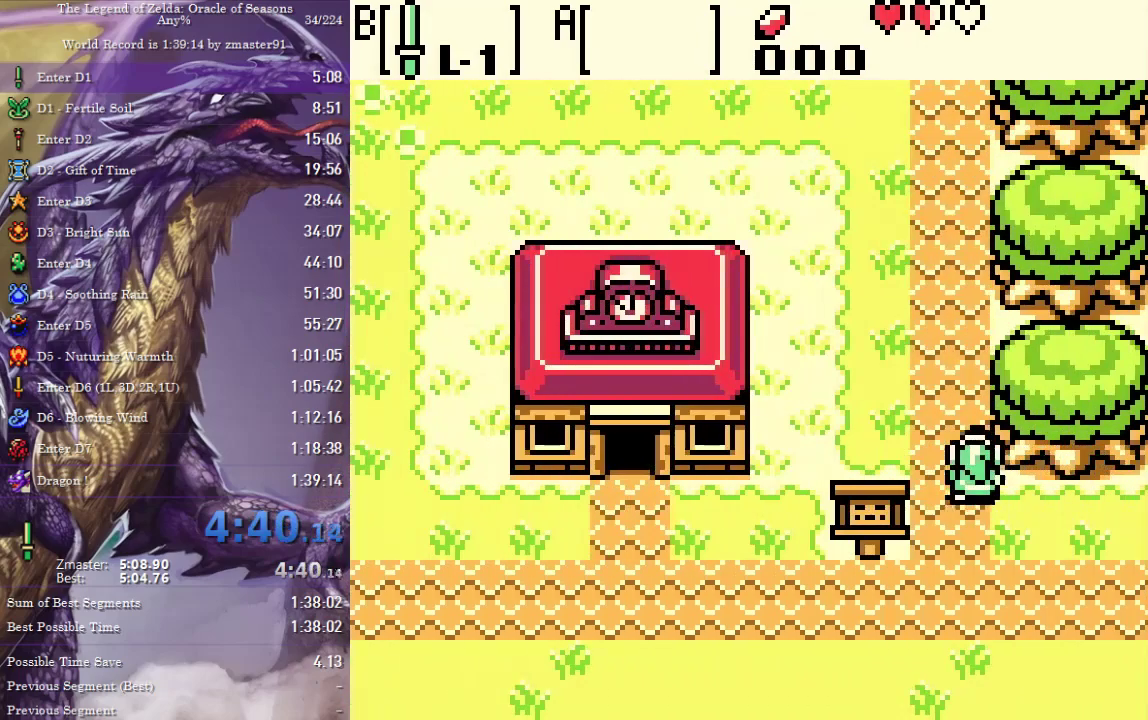
{"buttons": ["DPAD_UP", "DPAD_LEFT"], "events": [[100, "DPAD_LEFT", "down"]]}
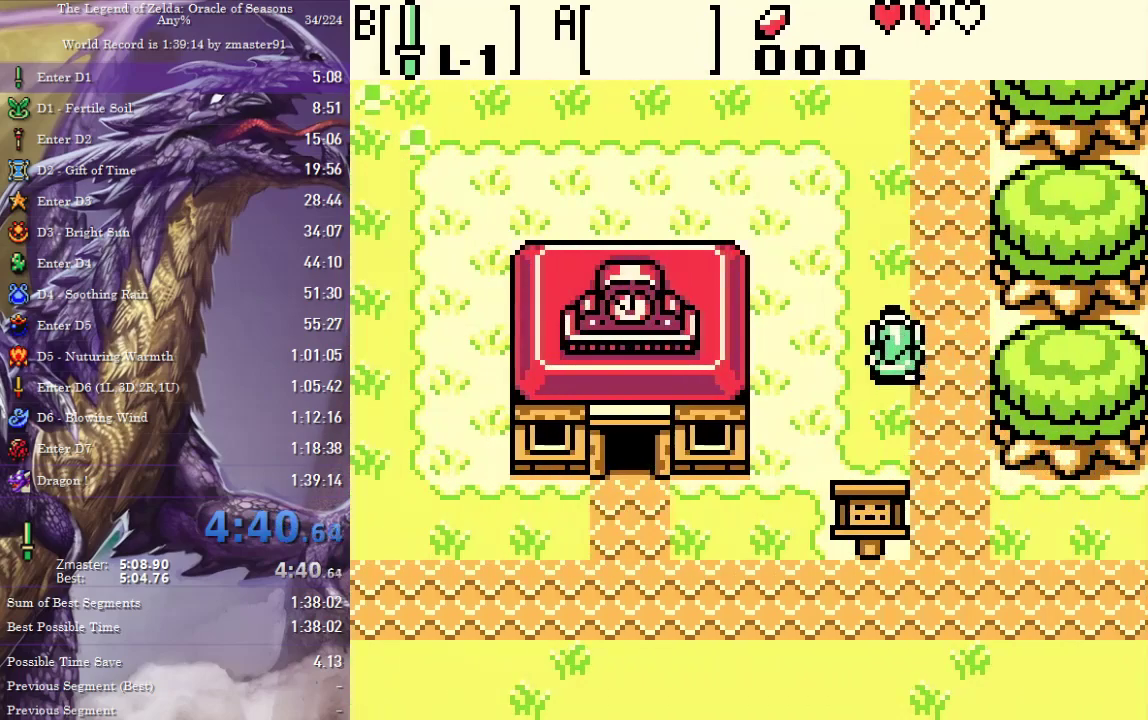
{"buttons": ["DPAD_UP", "DPAD_LEFT"], "events": []}
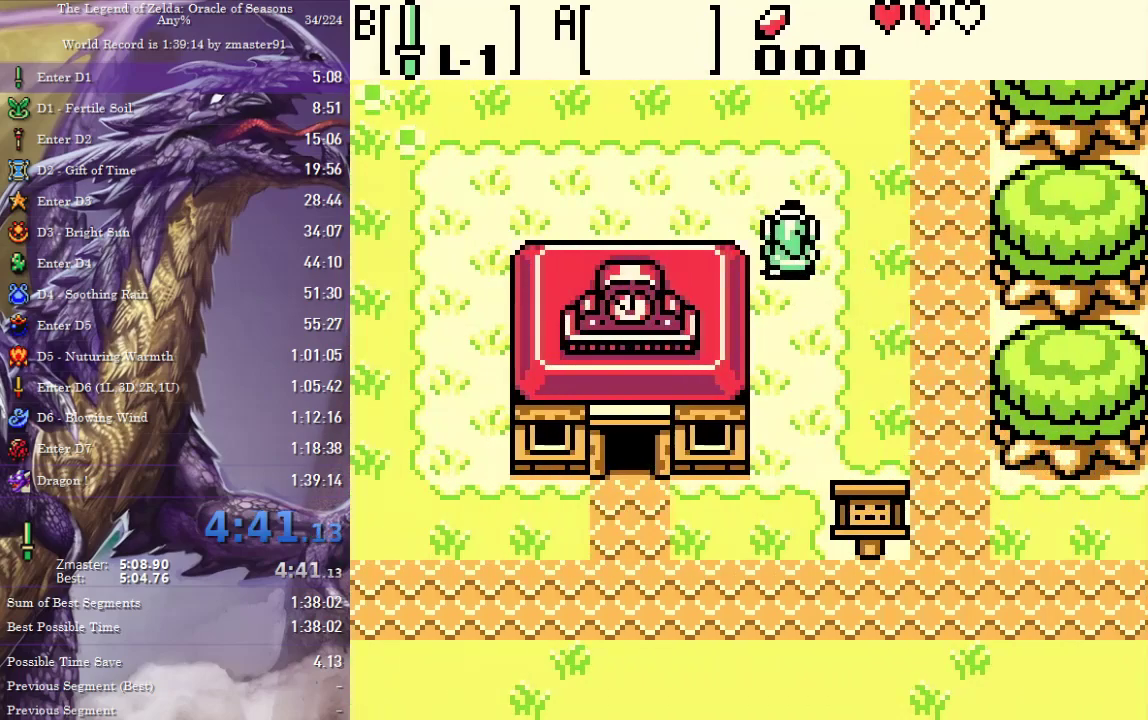
{"buttons": ["DPAD_UP", "DPAD_LEFT"], "events": []}
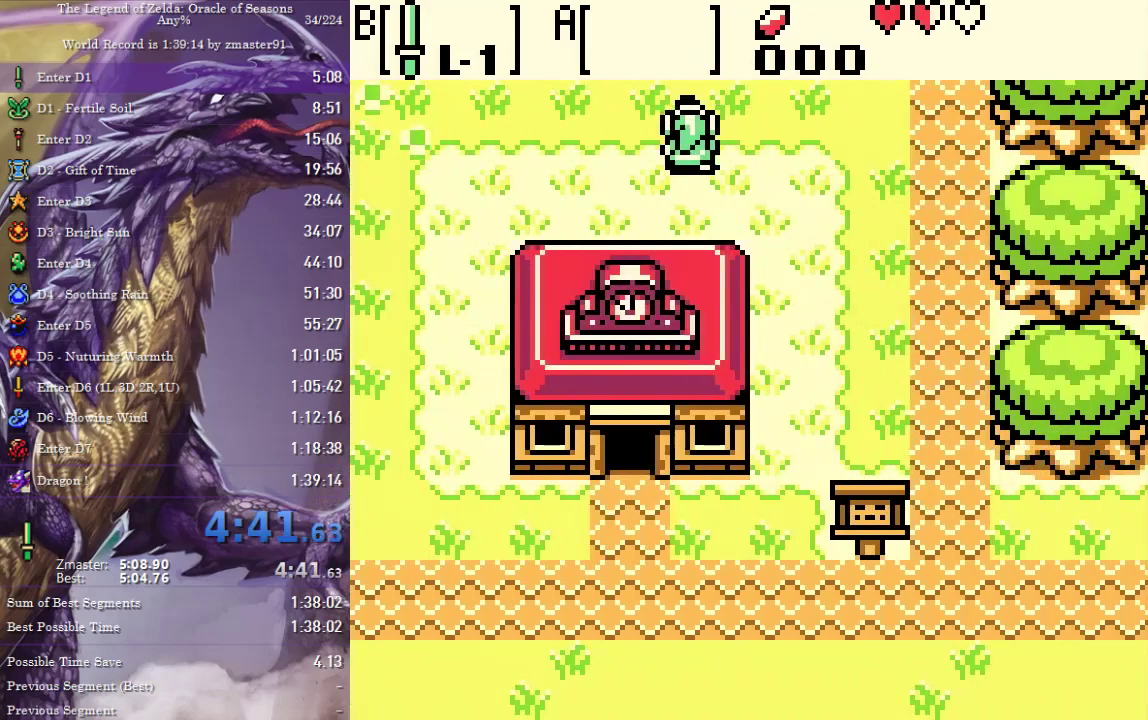
{"buttons": ["DPAD_UP", "DPAD_LEFT"], "events": []}